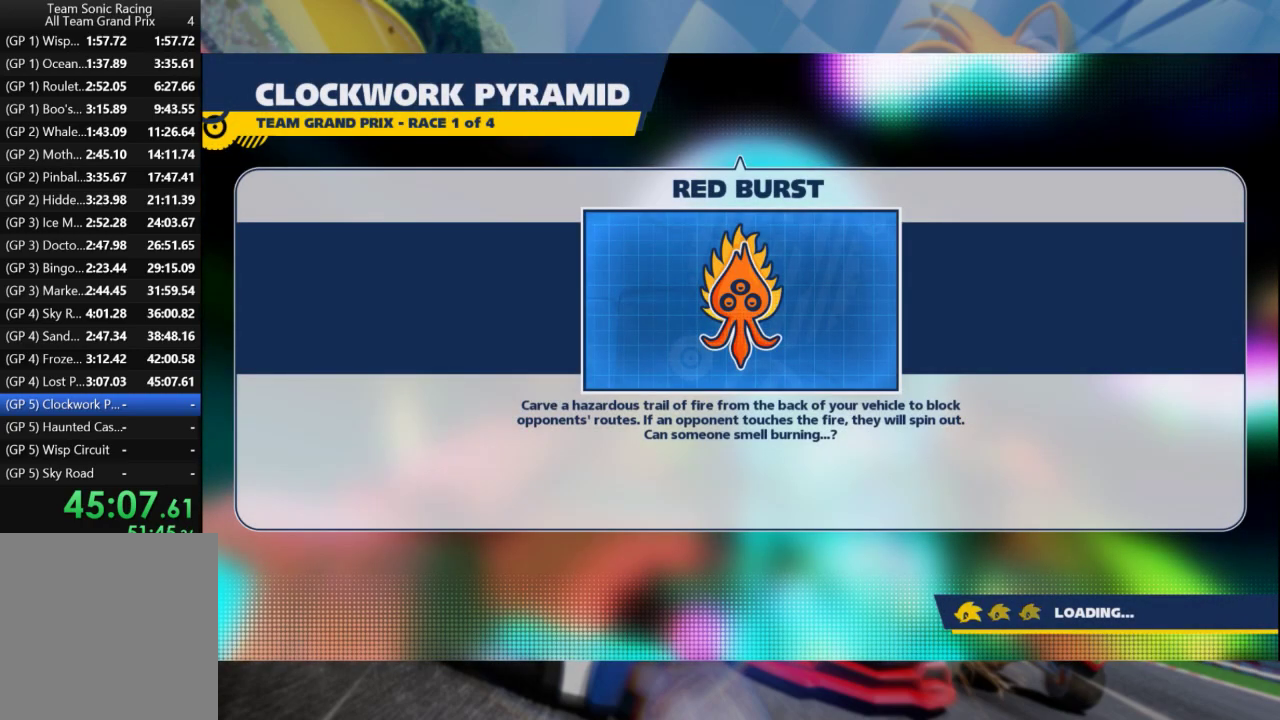
Gameplay with a controller (Xbox layout); each line is a JSON object with the inputs held at the frame after it. "events" lists button and stick changes between this image and that frame as [ms after this image, input, new state], when the widget could be followed in between.
{"buttons": [], "left_stick": "center", "right_stick": "center", "events": []}
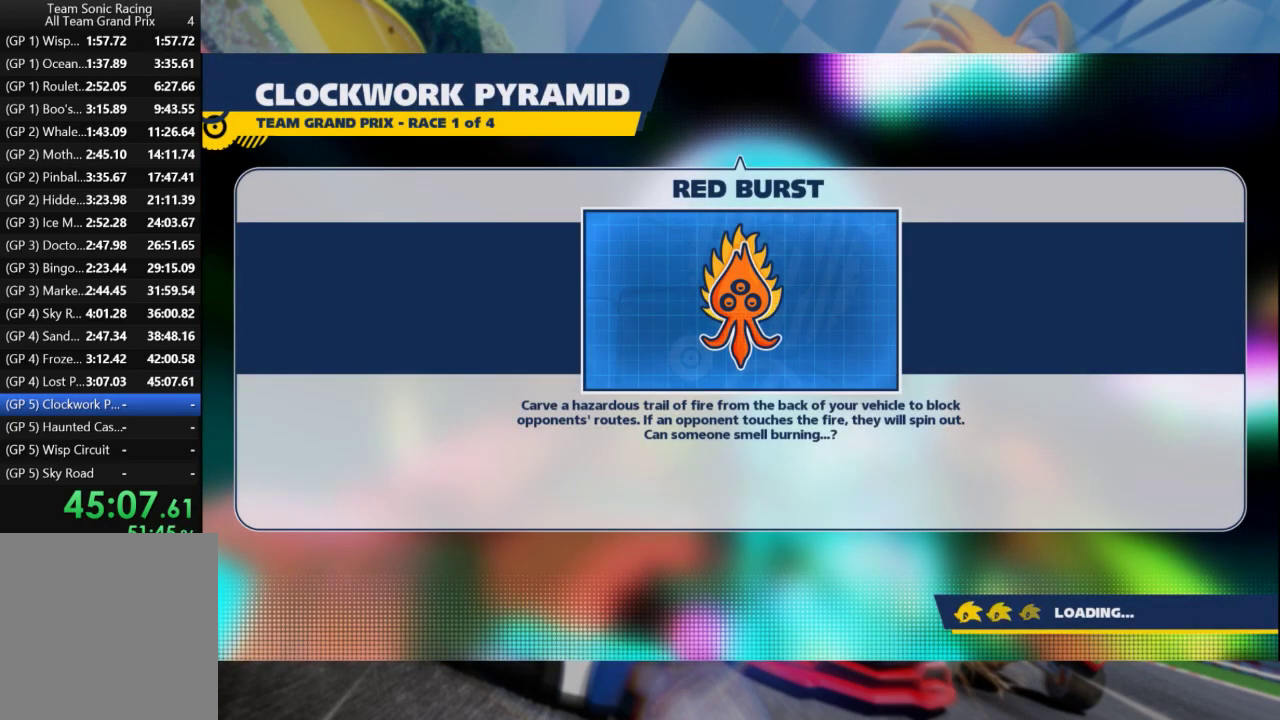
{"buttons": [], "left_stick": "center", "right_stick": "center", "events": []}
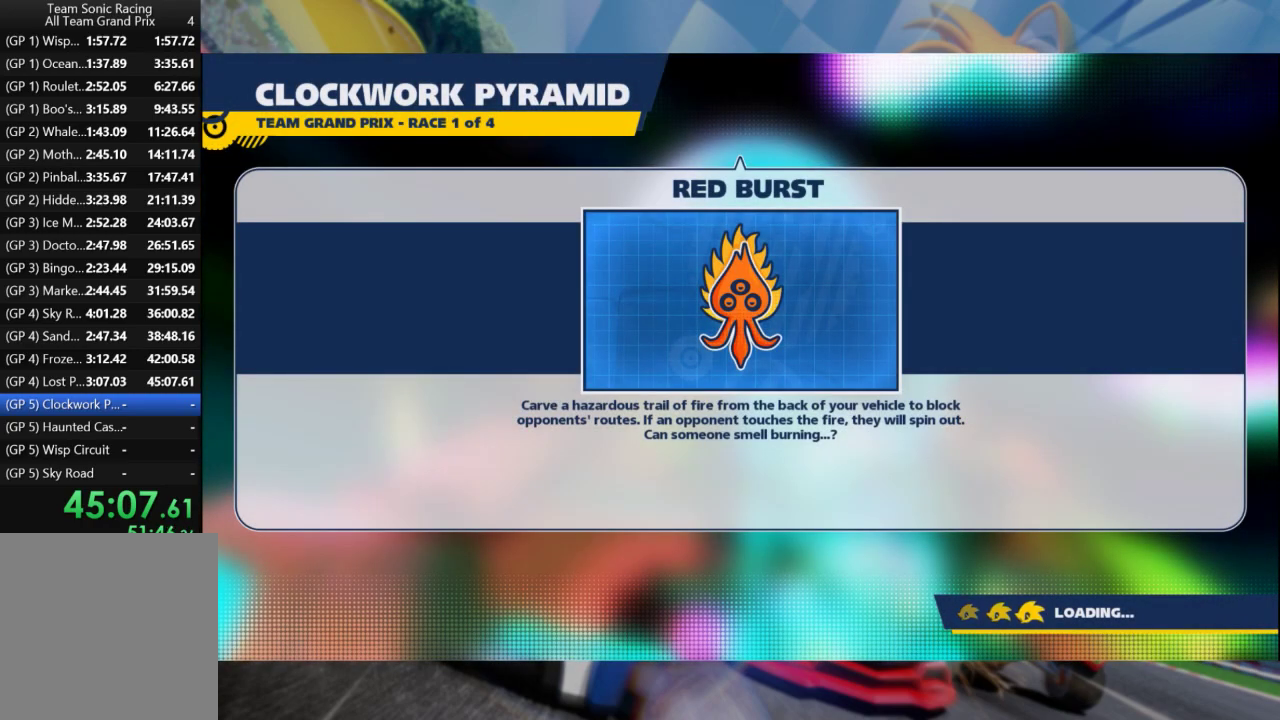
{"buttons": [], "left_stick": "center", "right_stick": "center", "events": []}
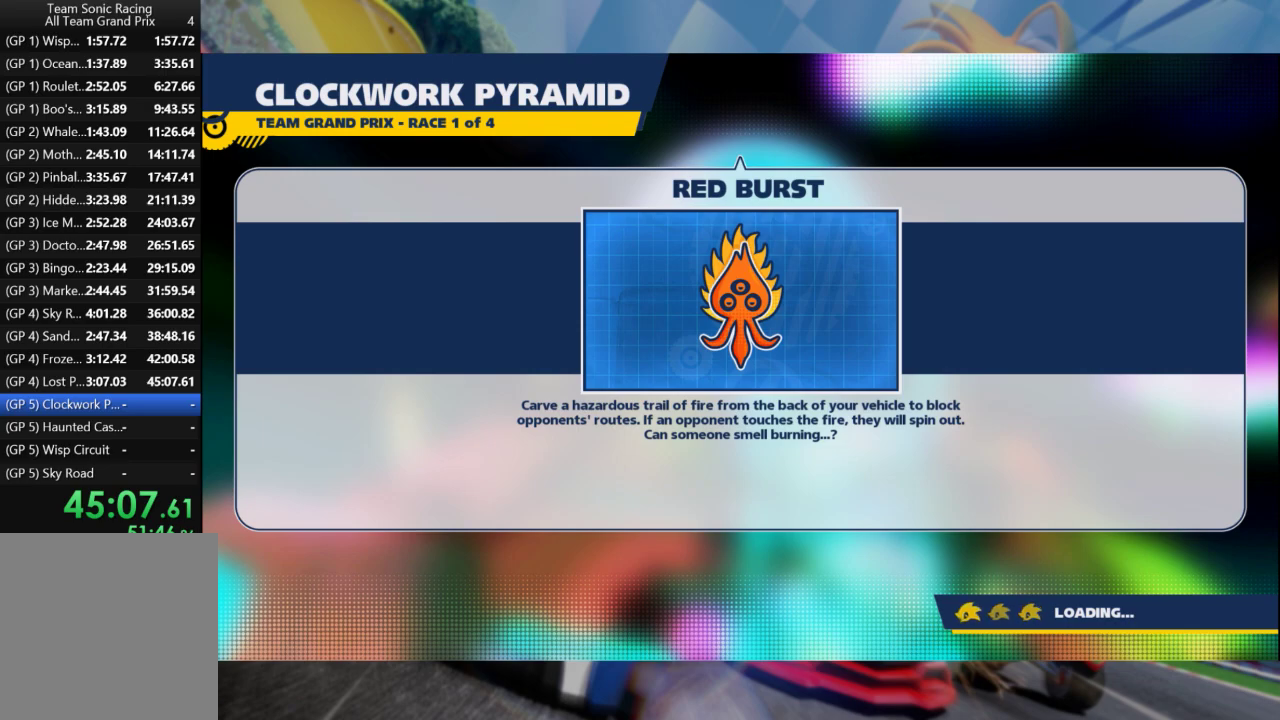
{"buttons": [], "left_stick": "center", "right_stick": "center", "events": []}
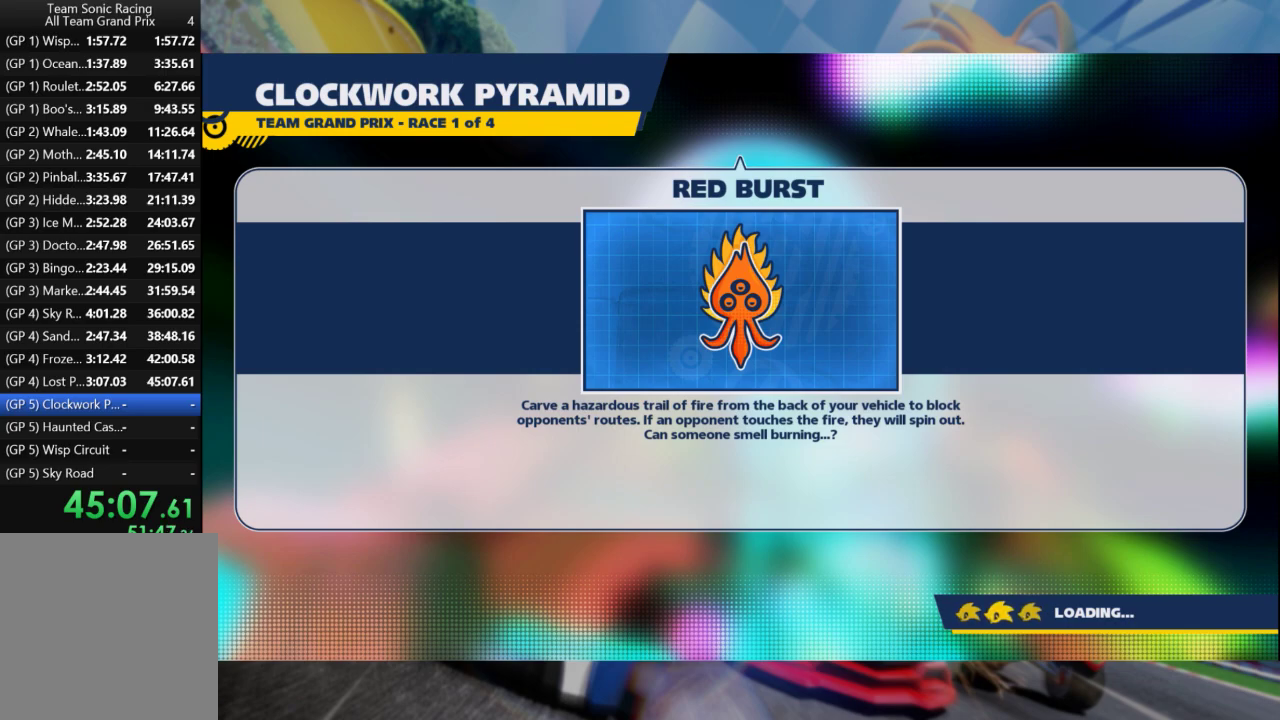
{"buttons": [], "left_stick": "center", "right_stick": "center", "events": []}
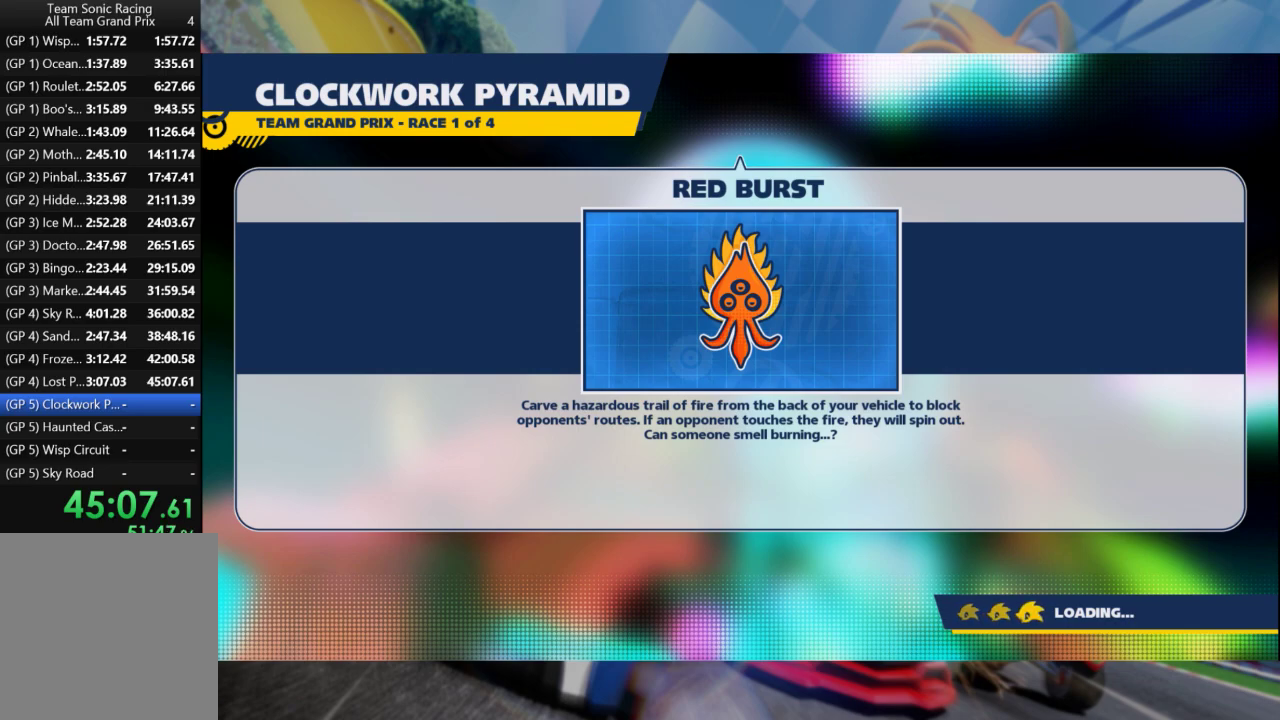
{"buttons": [], "left_stick": "center", "right_stick": "center", "events": []}
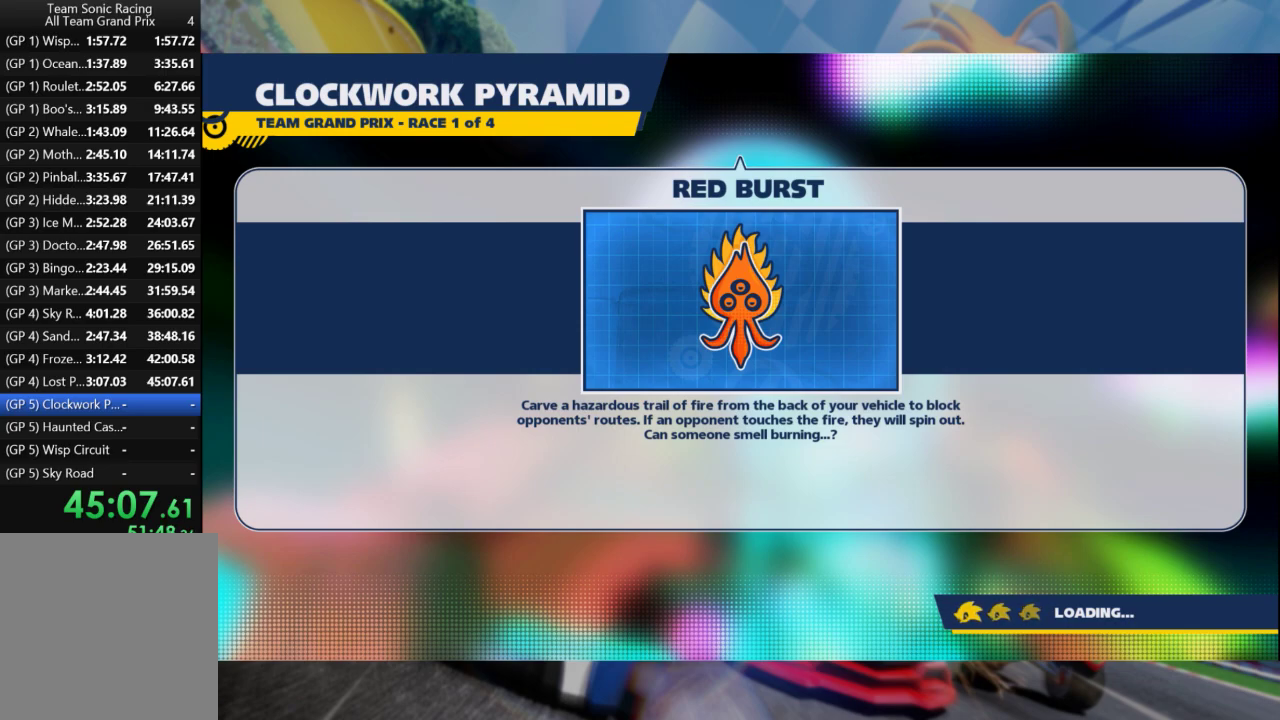
{"buttons": [], "left_stick": "center", "right_stick": "center", "events": []}
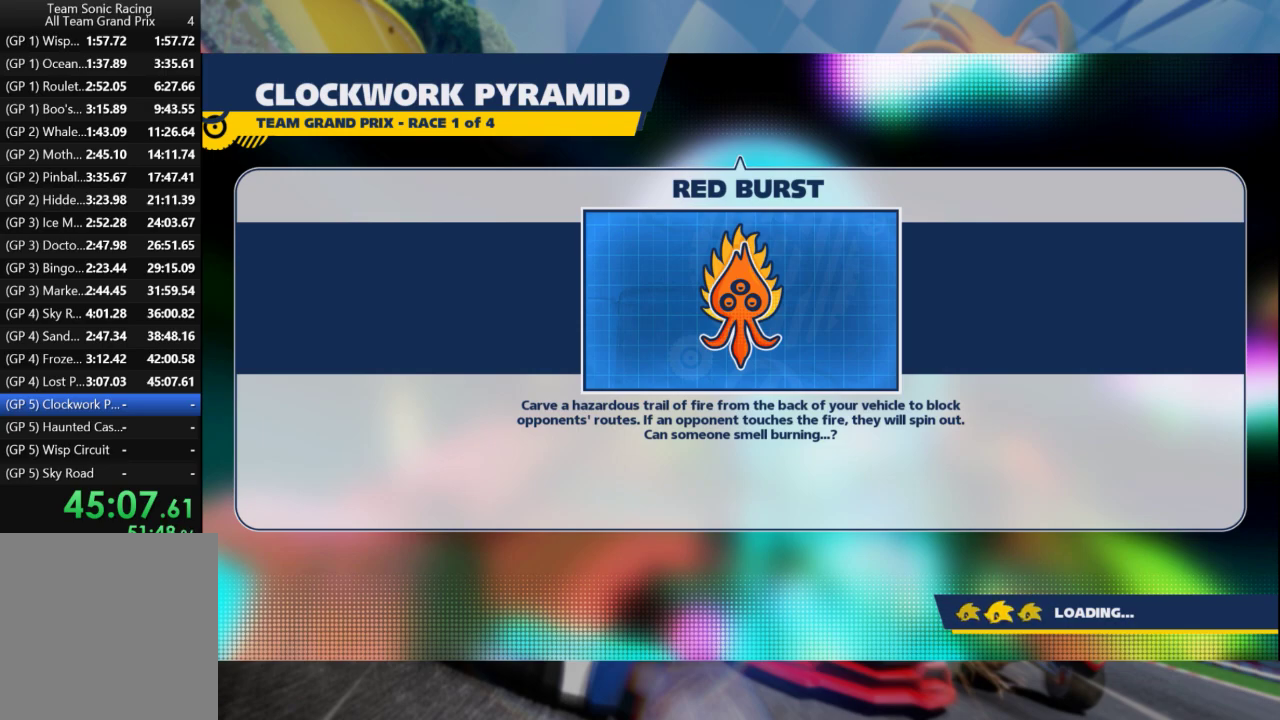
{"buttons": [], "left_stick": "center", "right_stick": "center", "events": []}
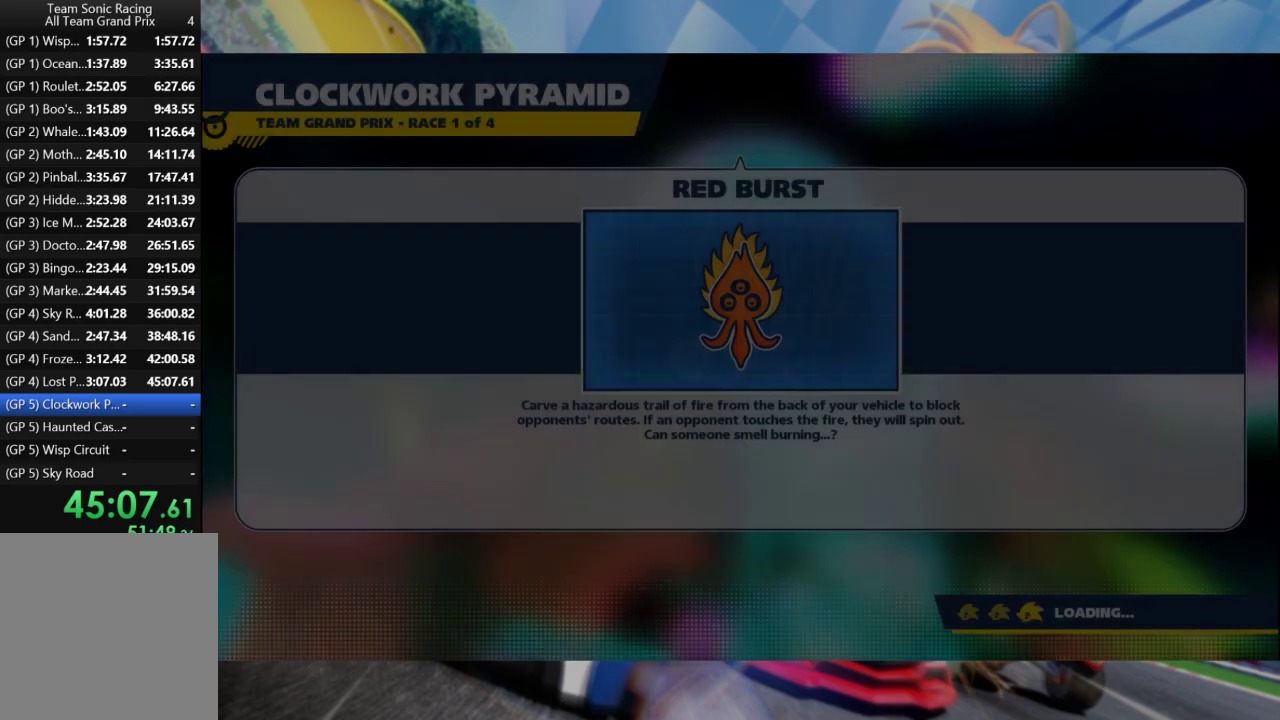
{"buttons": [], "left_stick": "center", "right_stick": "center", "events": []}
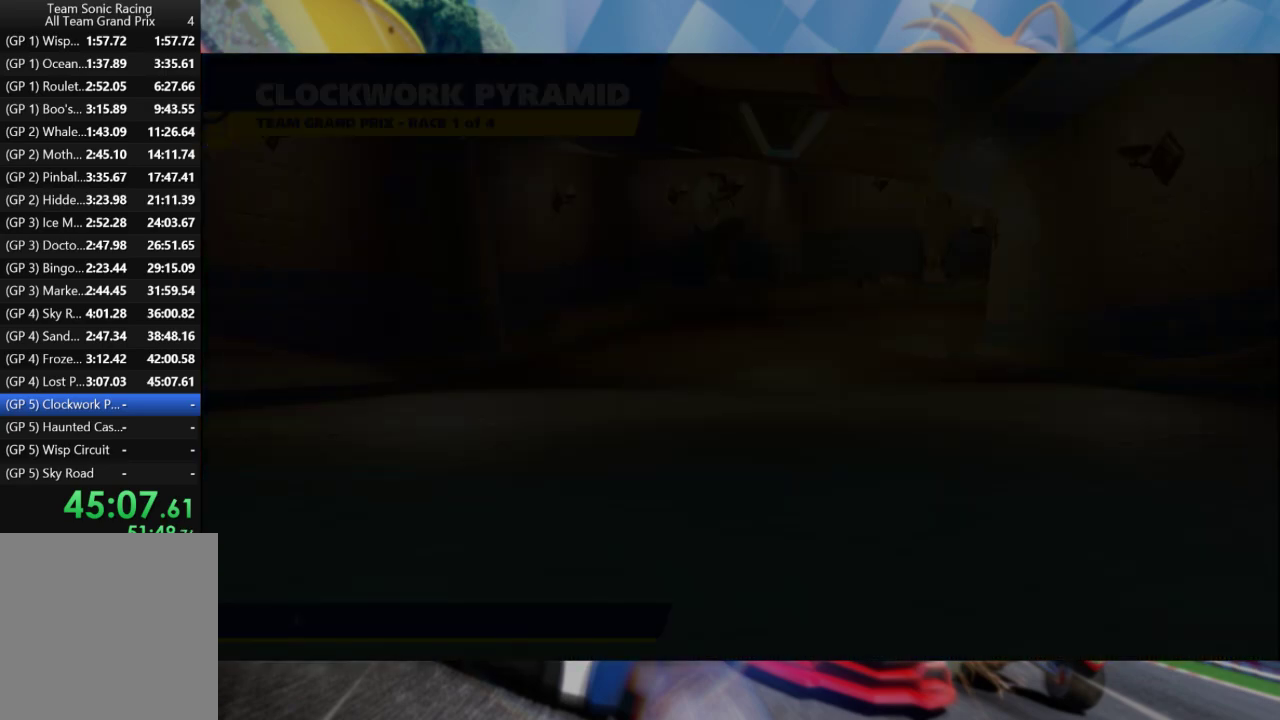
{"buttons": [], "left_stick": "center", "right_stick": "center", "events": [[50, "A", "down"], [300, "A", "up"], [350, "A", "down"], [483, "A", "up"]]}
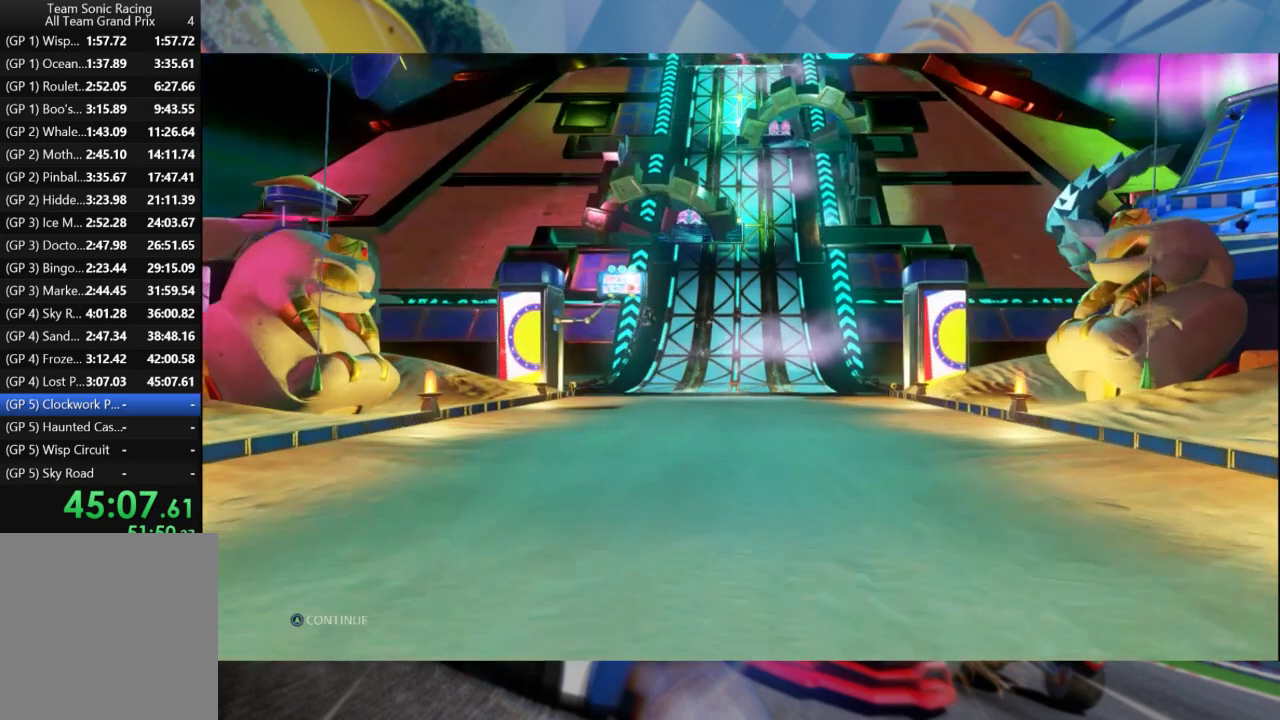
{"buttons": [], "left_stick": "center", "right_stick": "center", "events": [[67, "A", "down"], [150, "A", "up"], [217, "A", "down"], [367, "A", "up"]]}
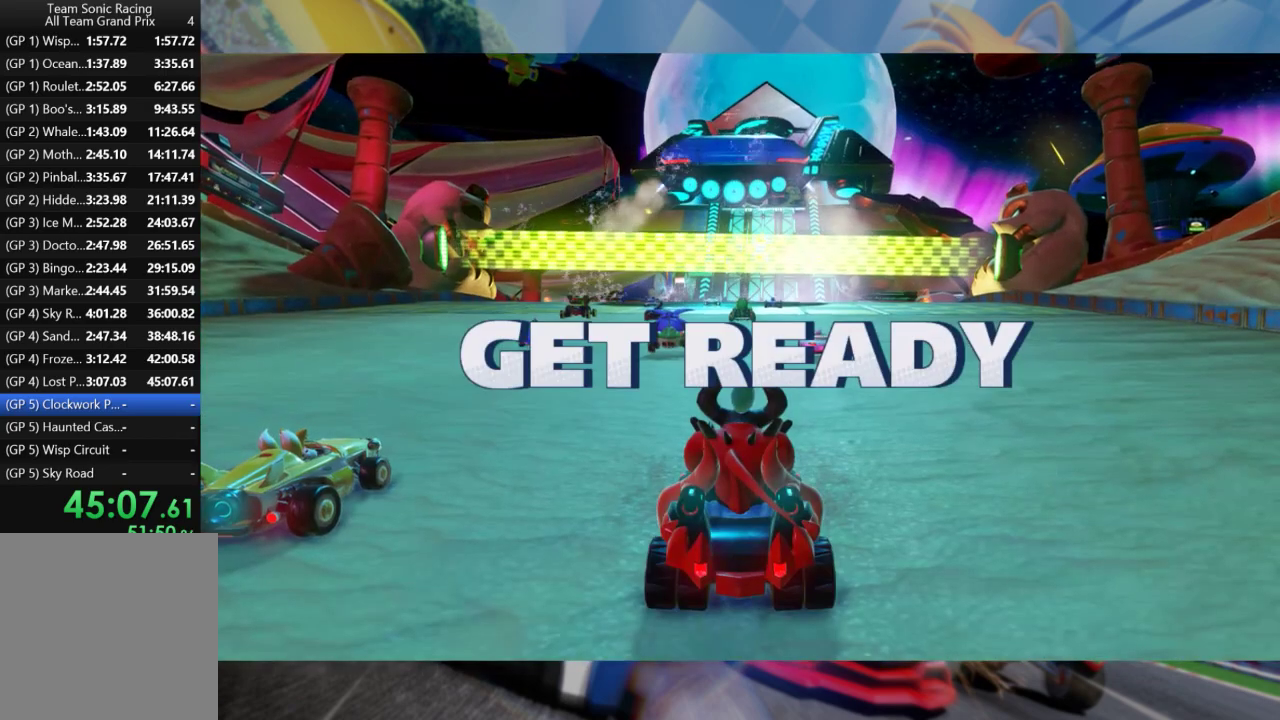
{"buttons": [], "left_stick": "center", "right_stick": "center", "events": []}
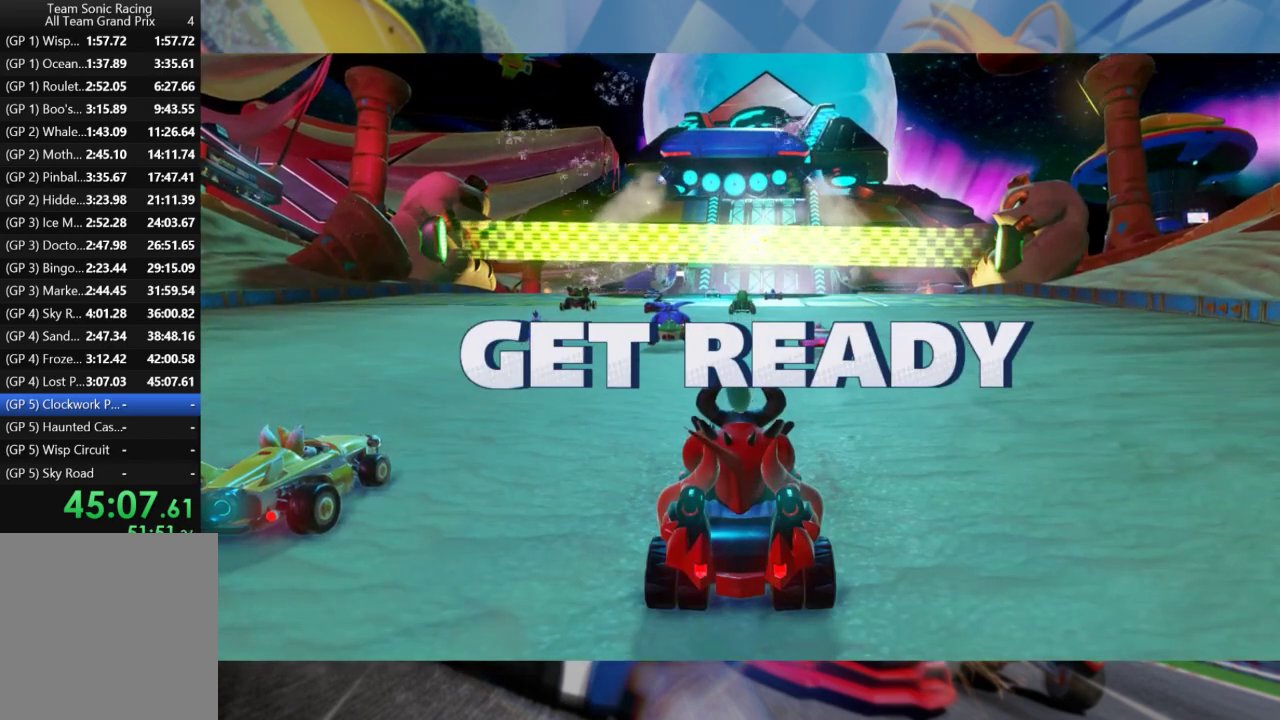
{"buttons": [], "left_stick": "center", "right_stick": "center", "events": []}
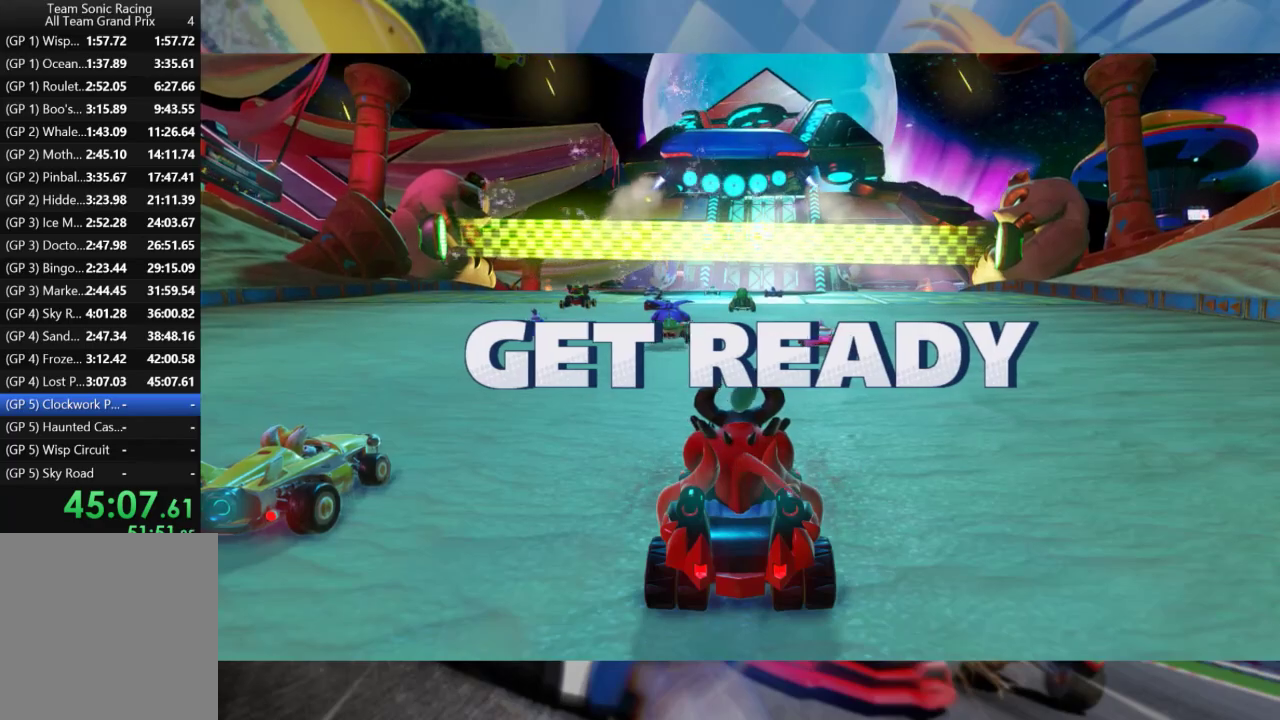
{"buttons": [], "left_stick": "center", "right_stick": "center", "events": []}
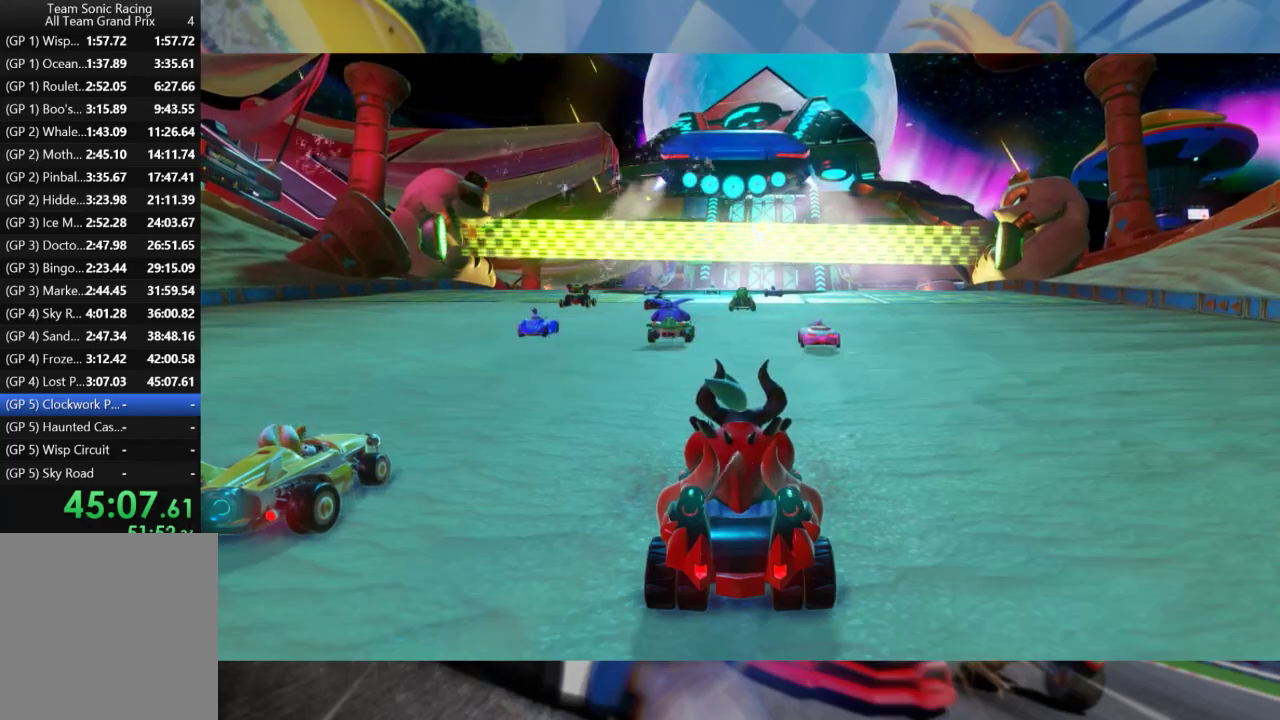
{"buttons": ["R2"], "left_stick": "center", "right_stick": "center", "events": [[300, "R2", "down"]]}
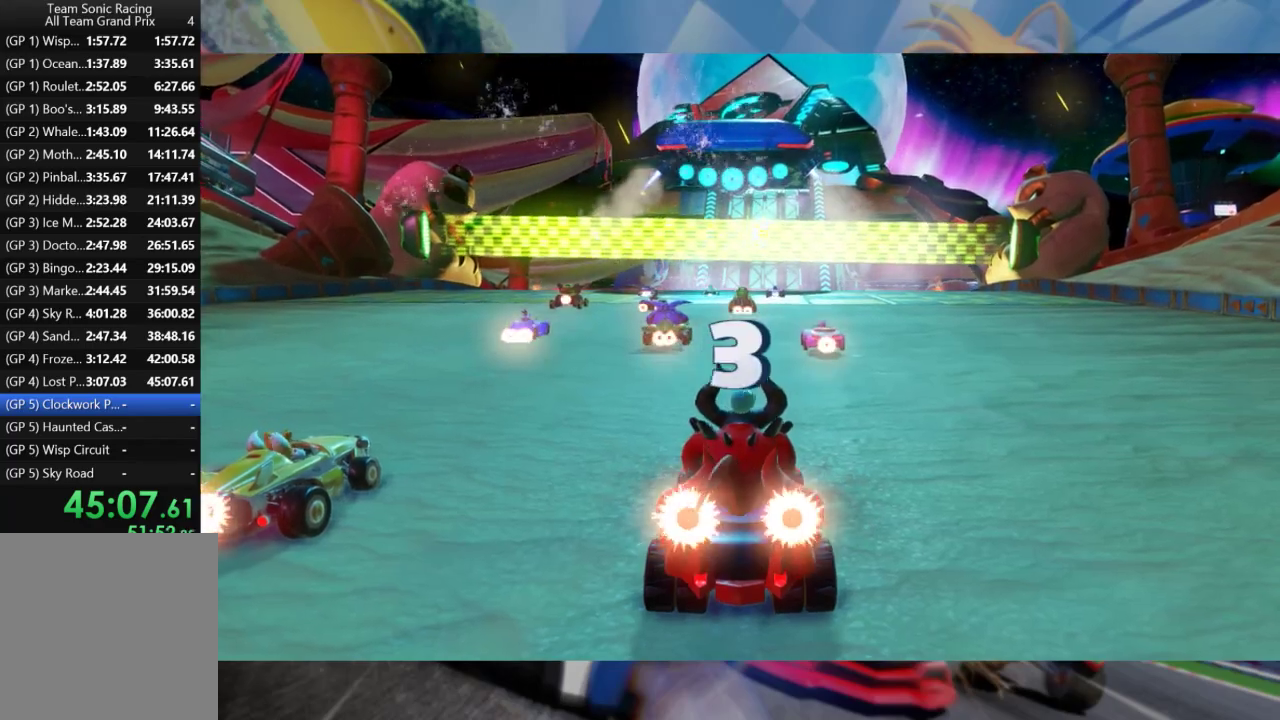
{"buttons": [], "left_stick": "center", "right_stick": "center", "events": [[17, "R2", "up"]]}
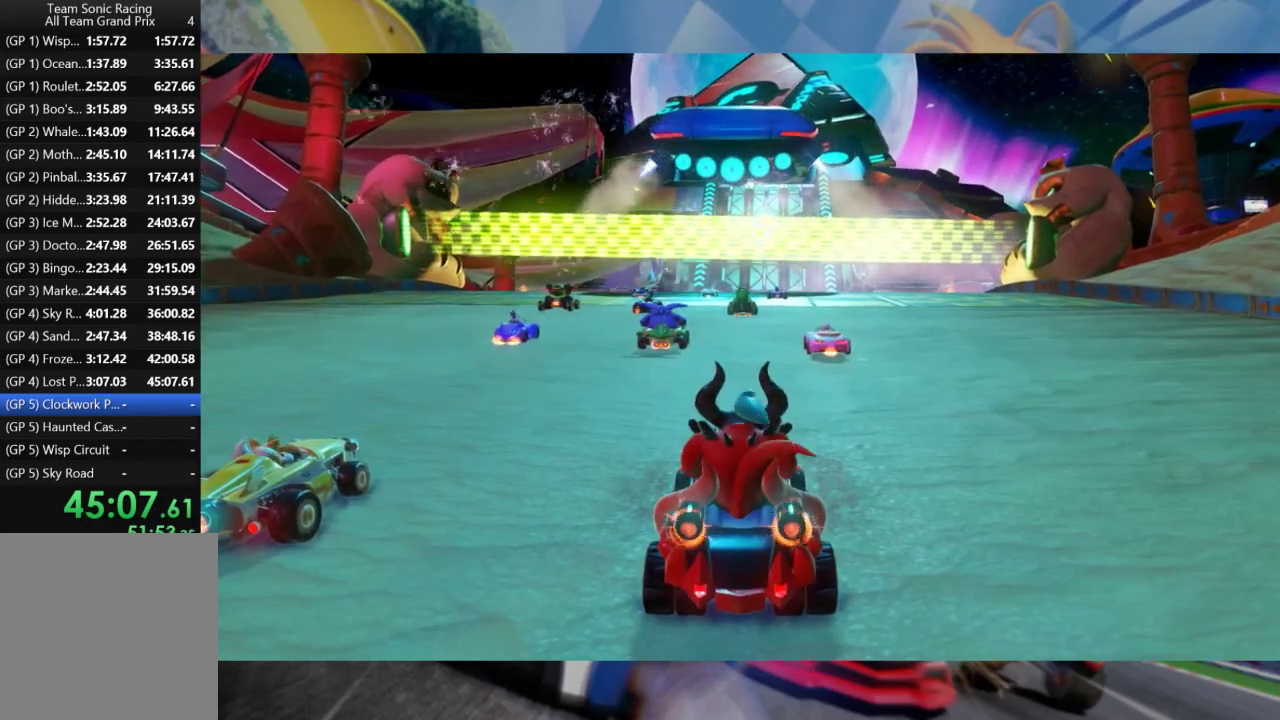
{"buttons": ["R2"], "left_stick": "center", "right_stick": "center", "events": [[317, "R2", "down"]]}
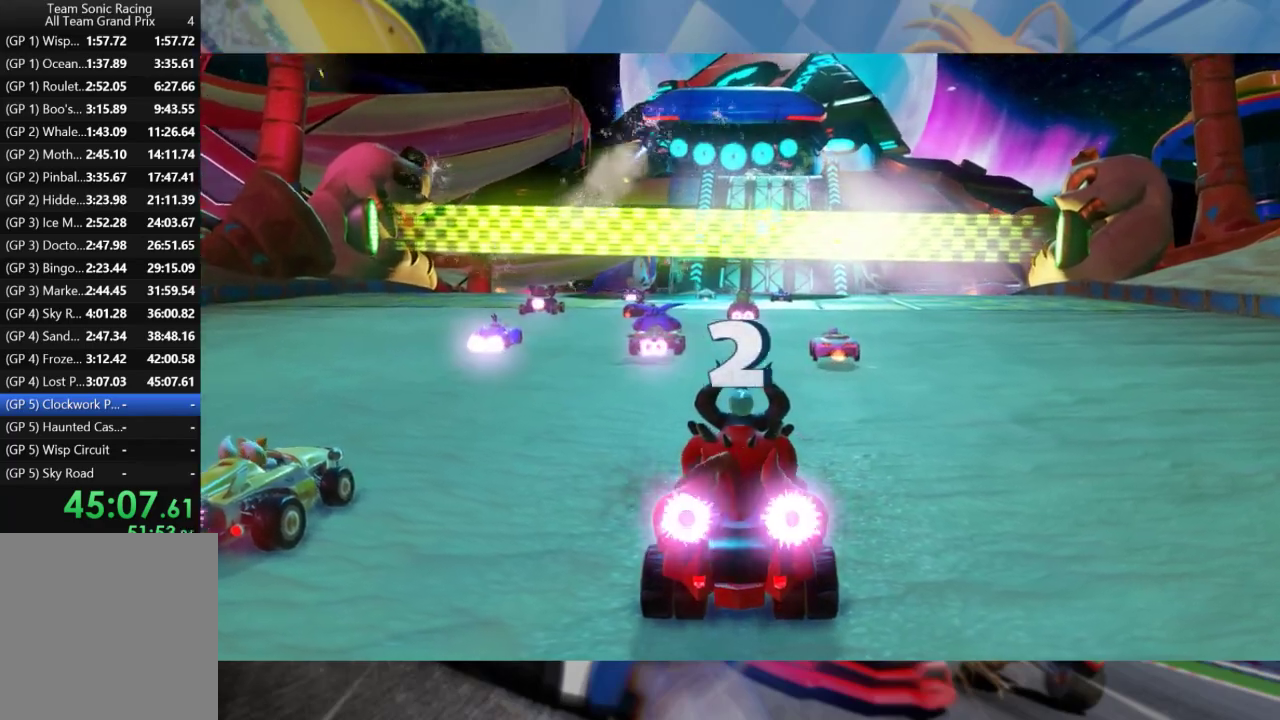
{"buttons": [], "left_stick": "center", "right_stick": "center", "events": [[33, "R2", "up"]]}
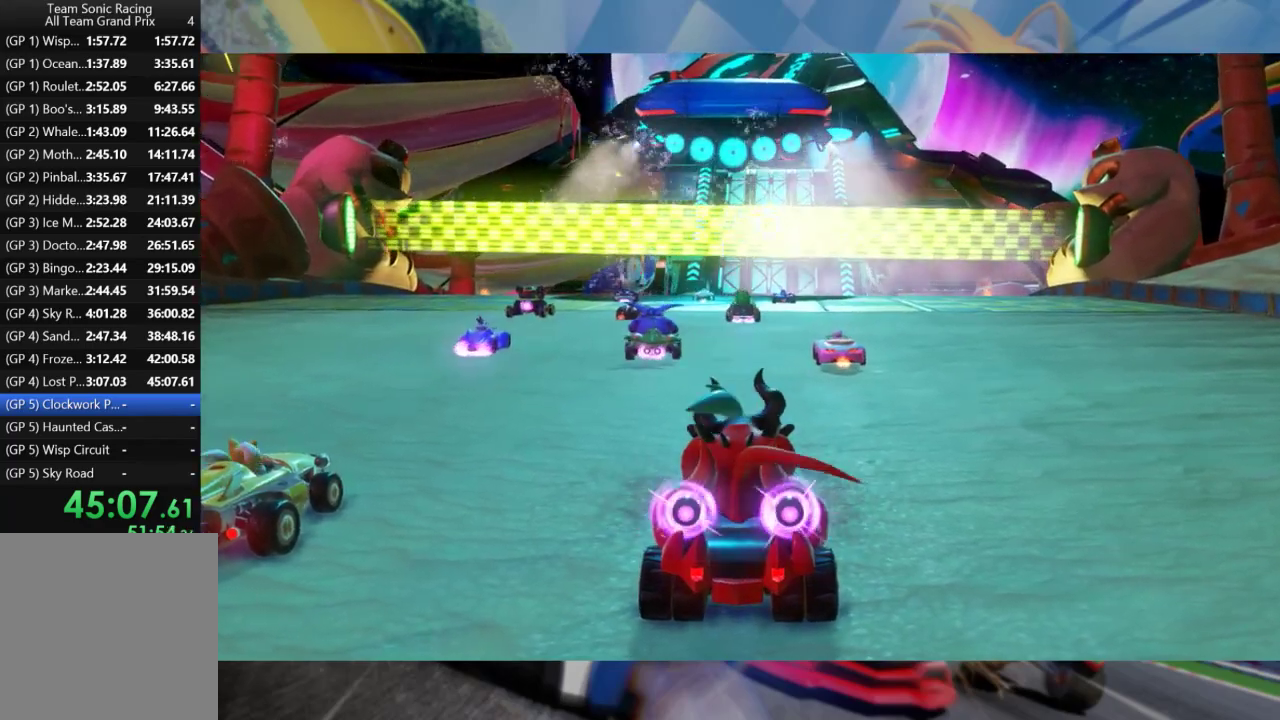
{"buttons": ["R2"], "left_stick": "center", "right_stick": "center", "events": [[333, "R2", "down"]]}
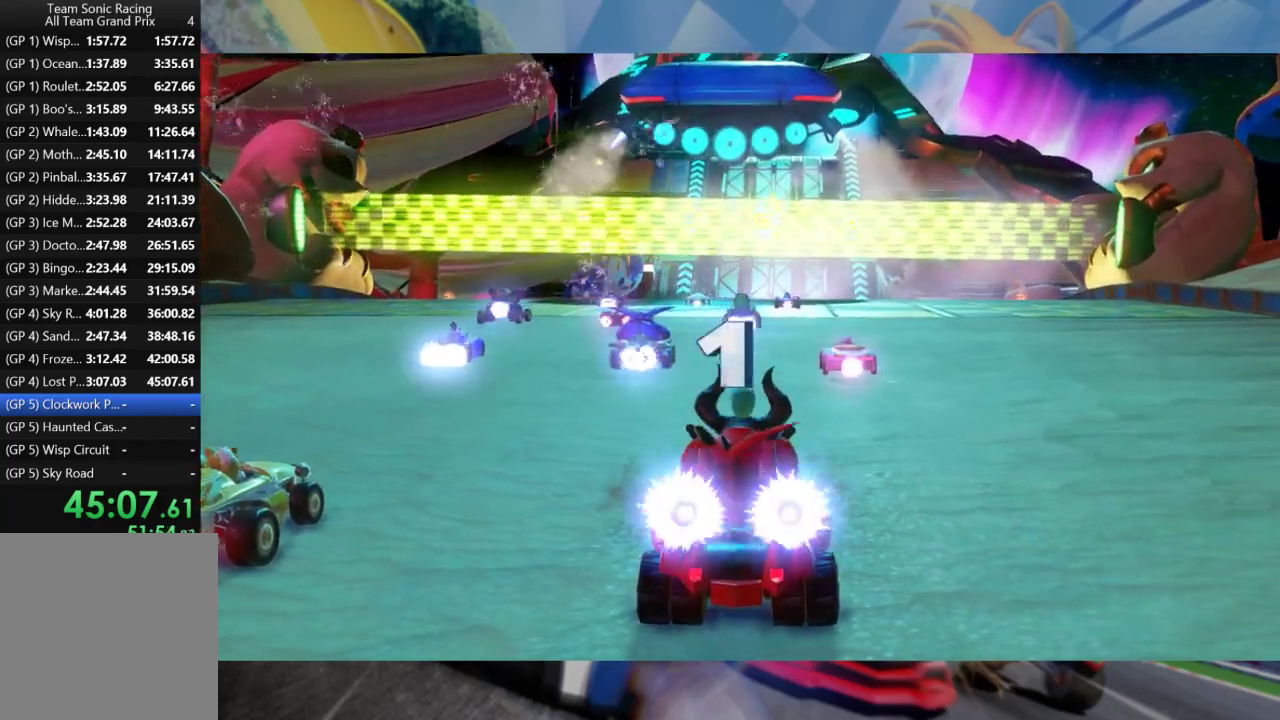
{"buttons": [], "left_stick": "center", "right_stick": "center", "events": [[33, "R2", "up"]]}
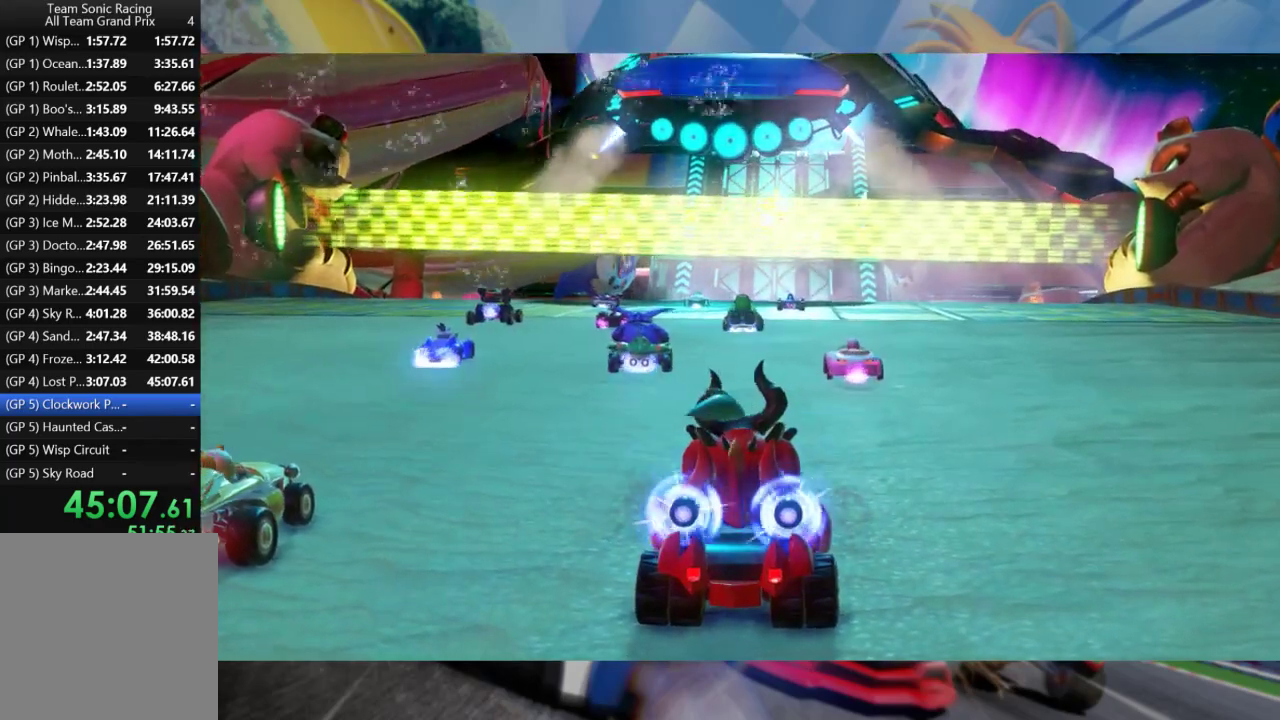
{"buttons": ["R2"], "left_stick": "center", "right_stick": "center", "events": [[217, "R2", "down"]]}
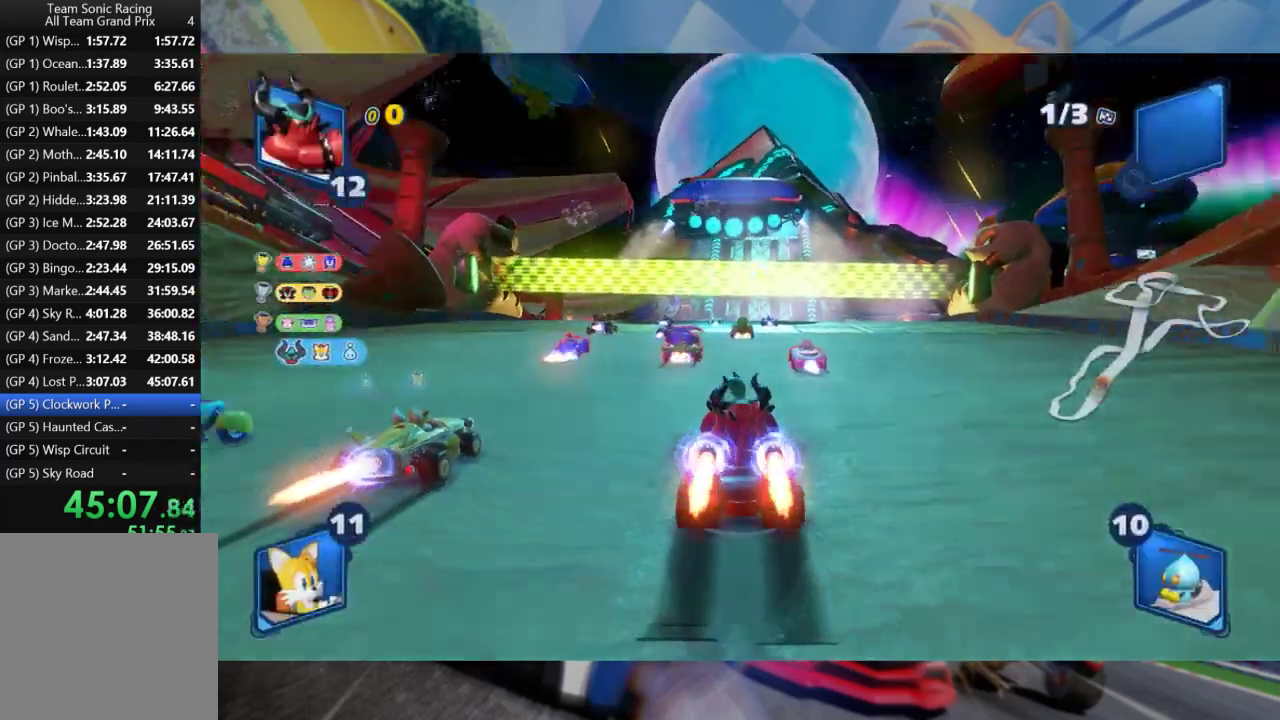
{"buttons": ["R2"], "left_stick": "center", "right_stick": "center", "events": [[367, "left_stick", "right"], [500, "left_stick", "center"]]}
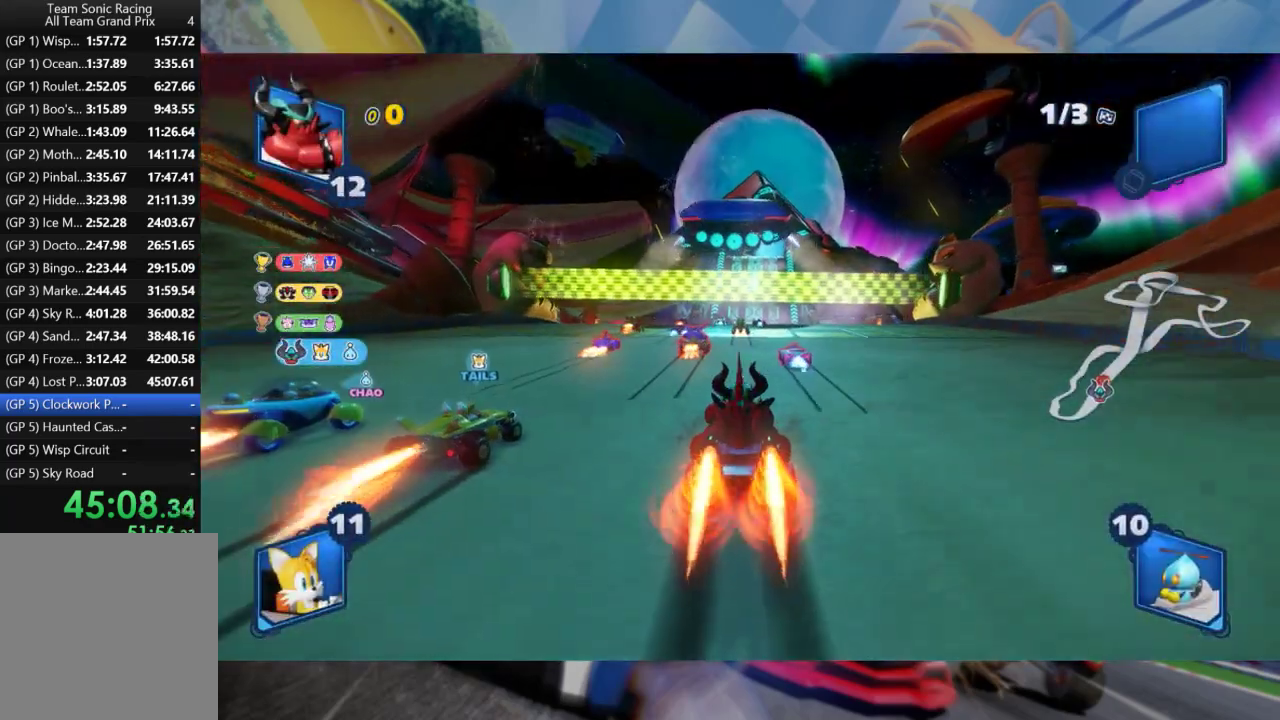
{"buttons": ["R2"], "left_stick": "center", "right_stick": "center", "events": []}
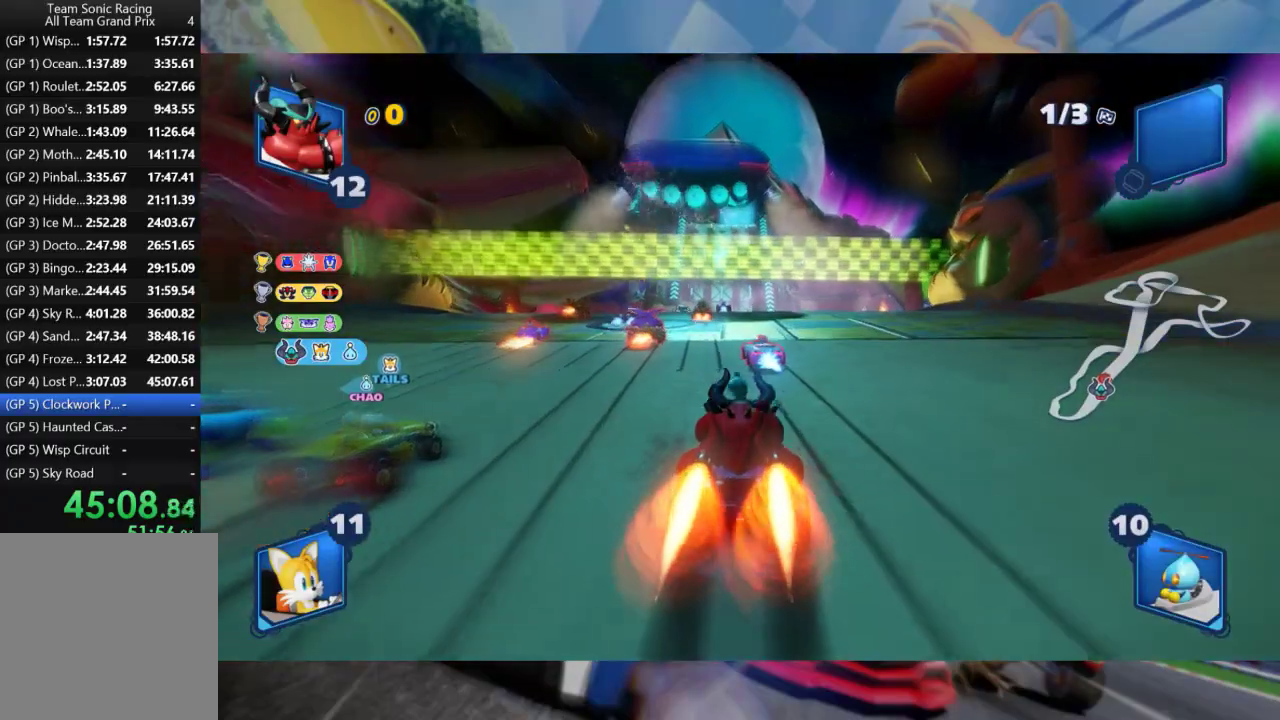
{"buttons": ["R2"], "left_stick": "center", "right_stick": "center", "events": [[117, "left_stick", "right"], [350, "left_stick", "center"]]}
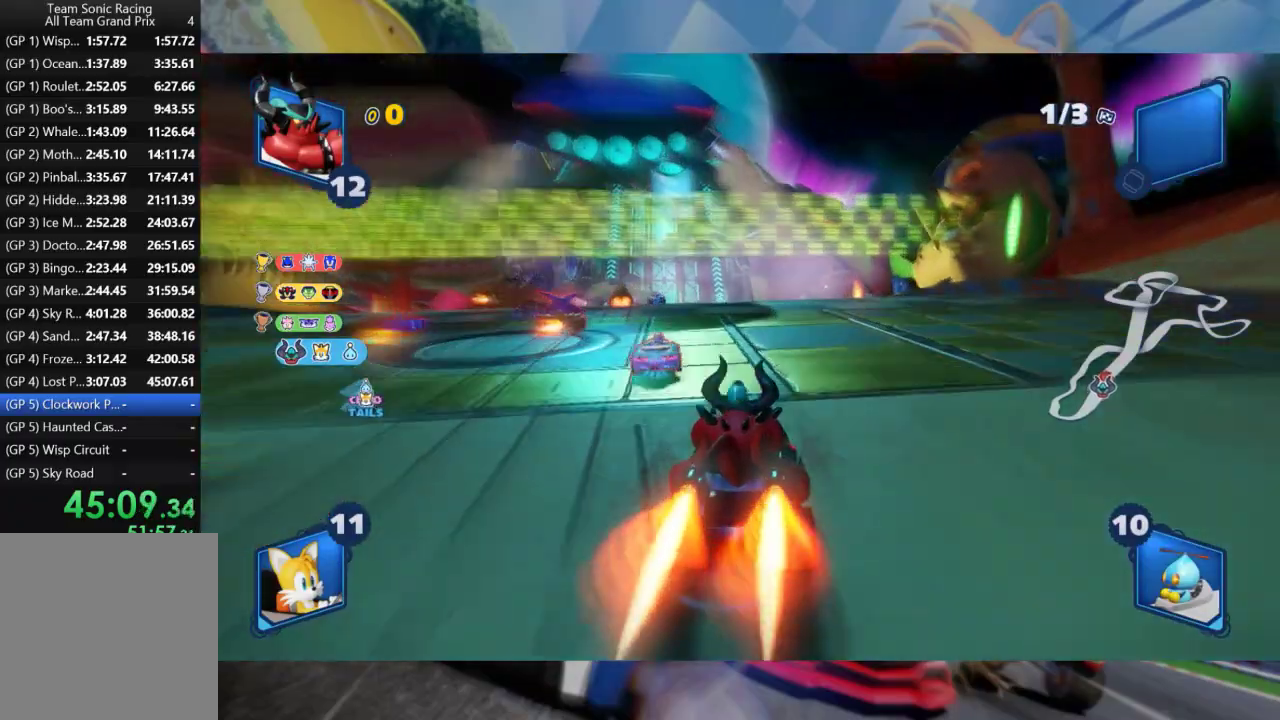
{"buttons": ["L2", "R2"], "left_stick": "center", "right_stick": "center", "events": [[233, "left_stick", "left"], [283, "L2", "down"], [417, "left_stick", "center"]]}
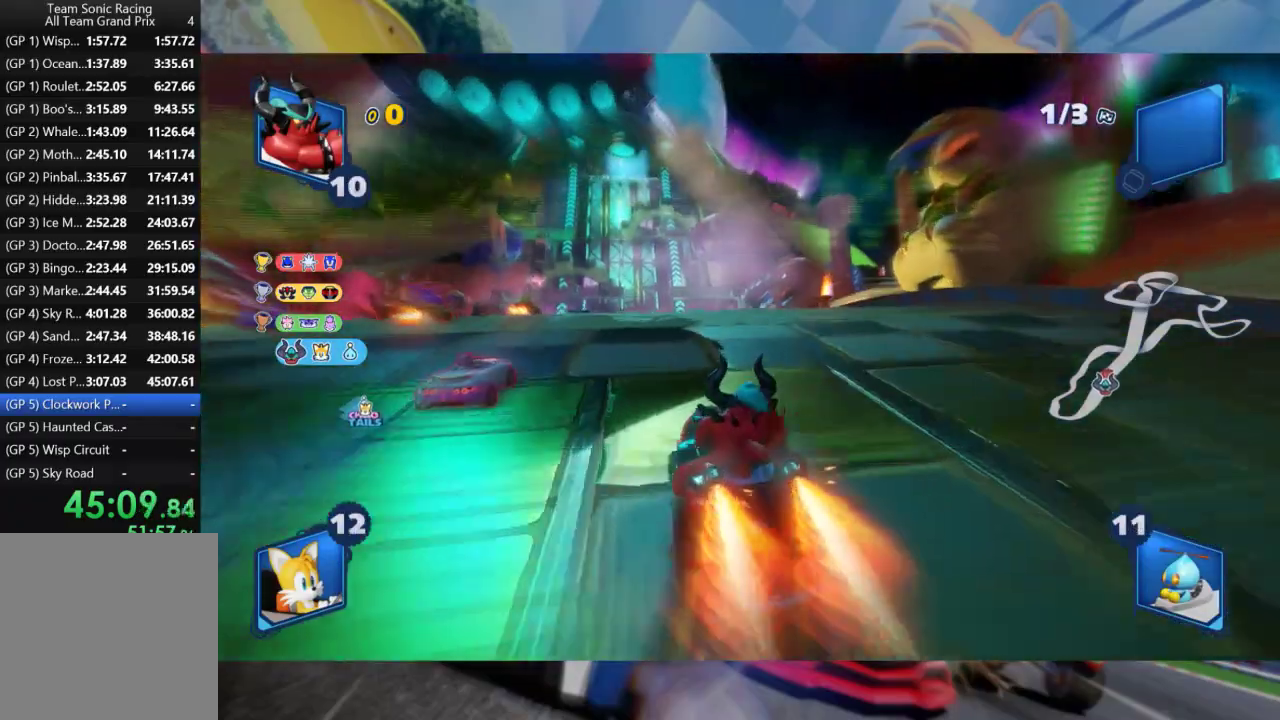
{"buttons": ["L2", "R2"], "left_stick": "center", "right_stick": "center", "events": [[33, "left_stick", "right"], [483, "left_stick", "center"]]}
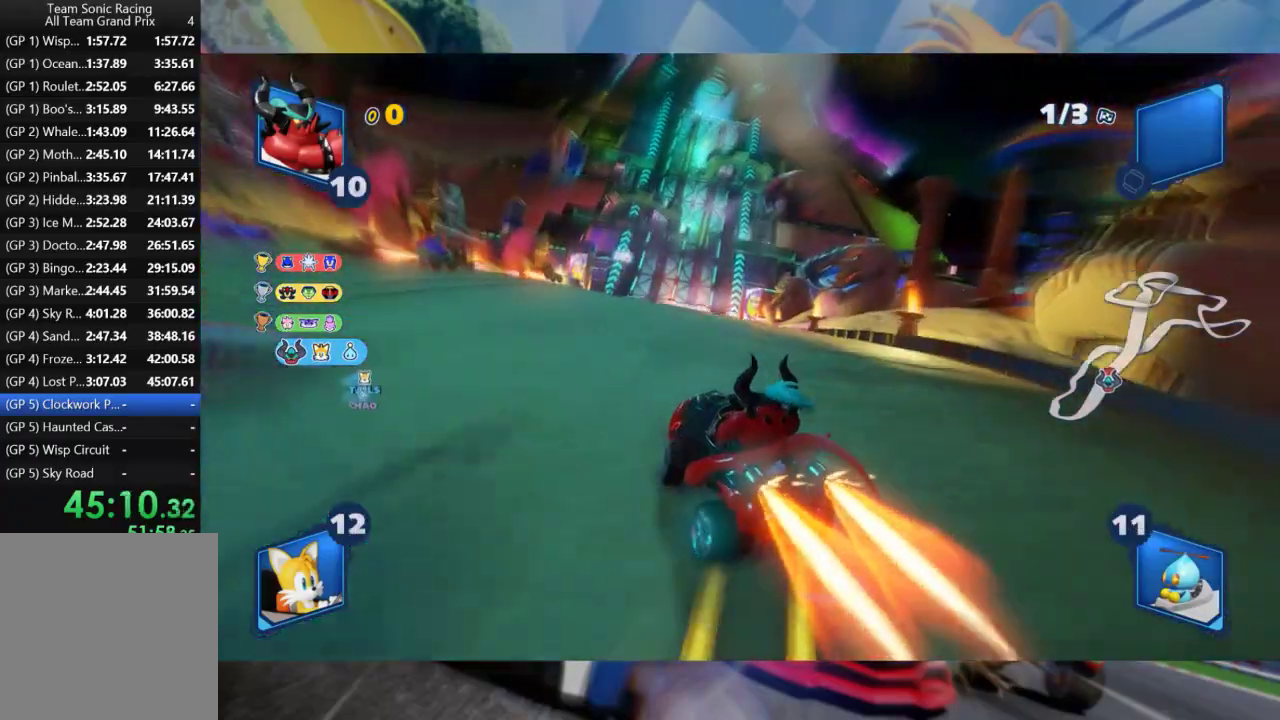
{"buttons": ["L2", "R2"], "left_stick": "right", "right_stick": "center", "events": [[50, "left_stick", "right"]]}
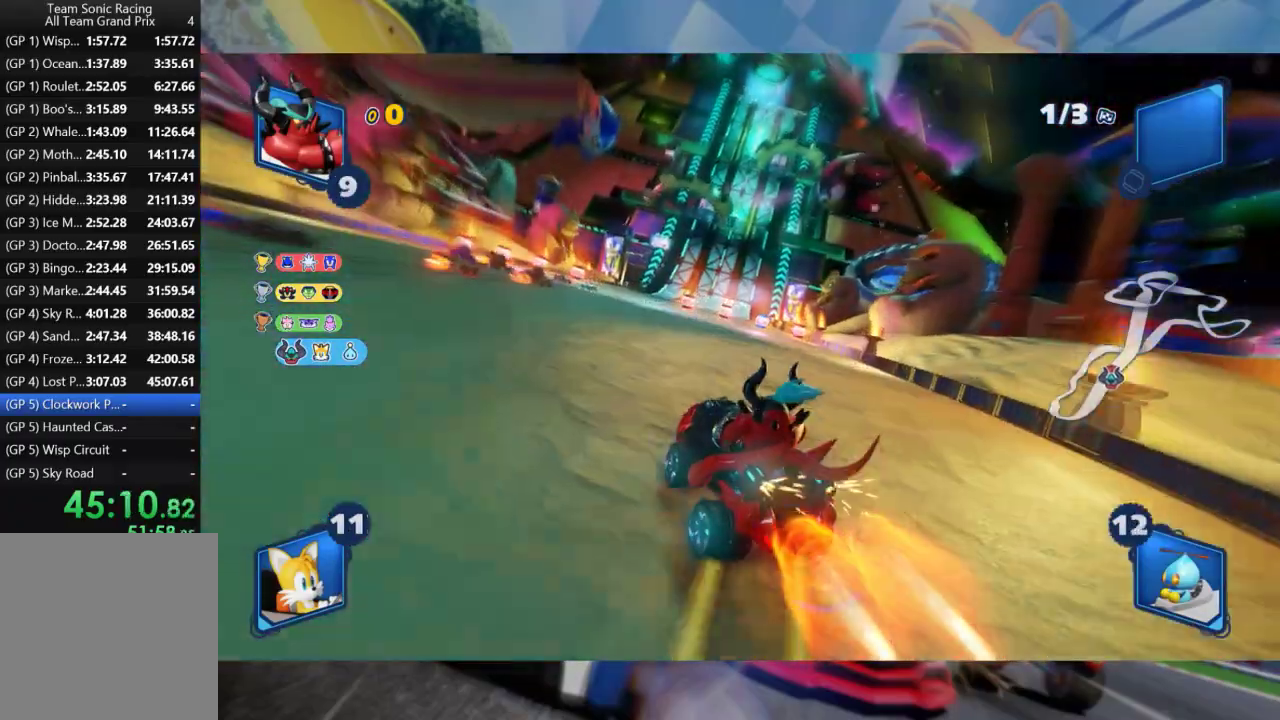
{"buttons": ["L2", "R2"], "left_stick": "right", "right_stick": "center", "events": [[250, "left_stick", "center"], [300, "left_stick", "right"]]}
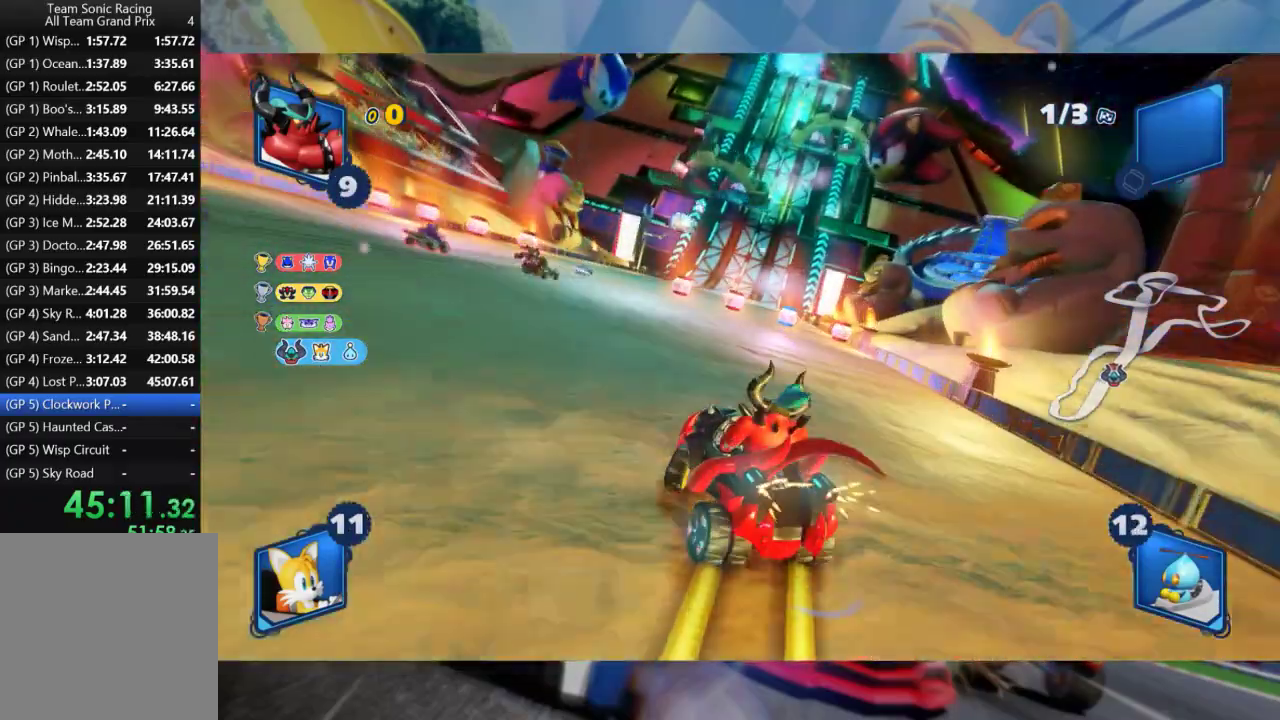
{"buttons": ["L2", "R2"], "left_stick": "right", "right_stick": "center", "events": [[367, "L2", "up"], [450, "L2", "down"]]}
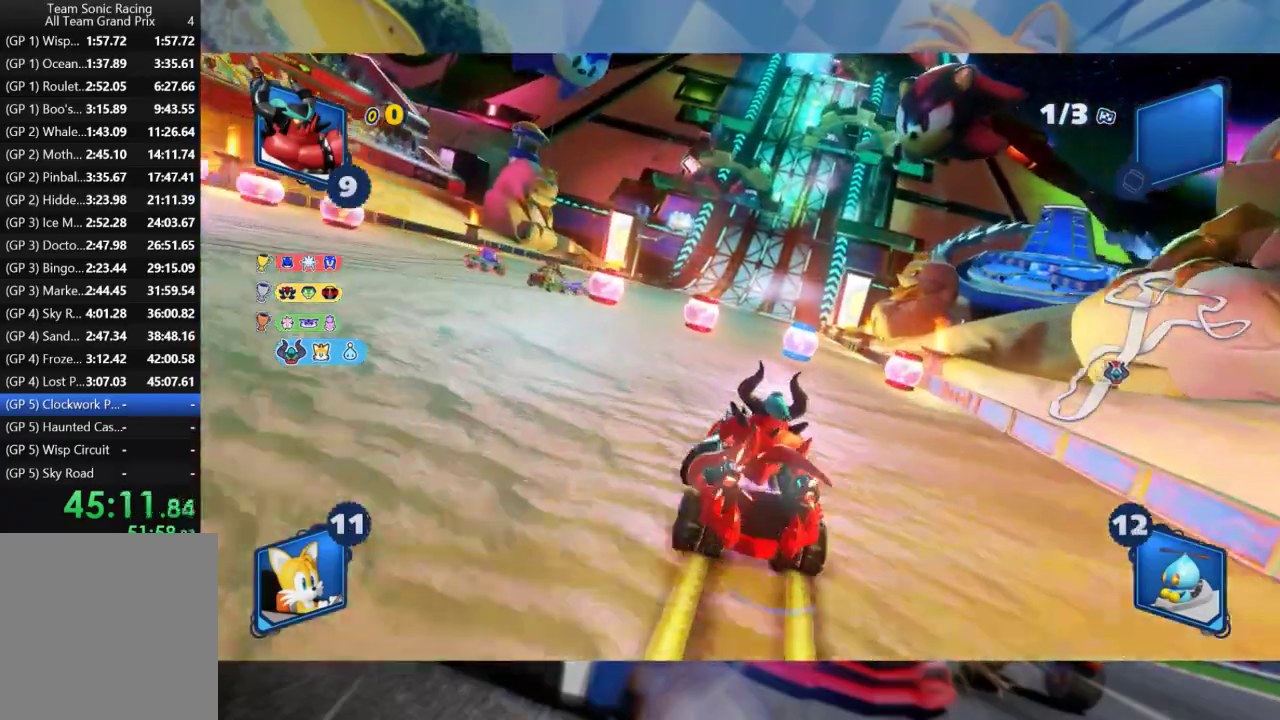
{"buttons": ["L2", "R2"], "left_stick": "center", "right_stick": "center", "events": [[217, "L2", "up"], [217, "left_stick", "left"], [300, "L2", "down"], [400, "left_stick", "center"]]}
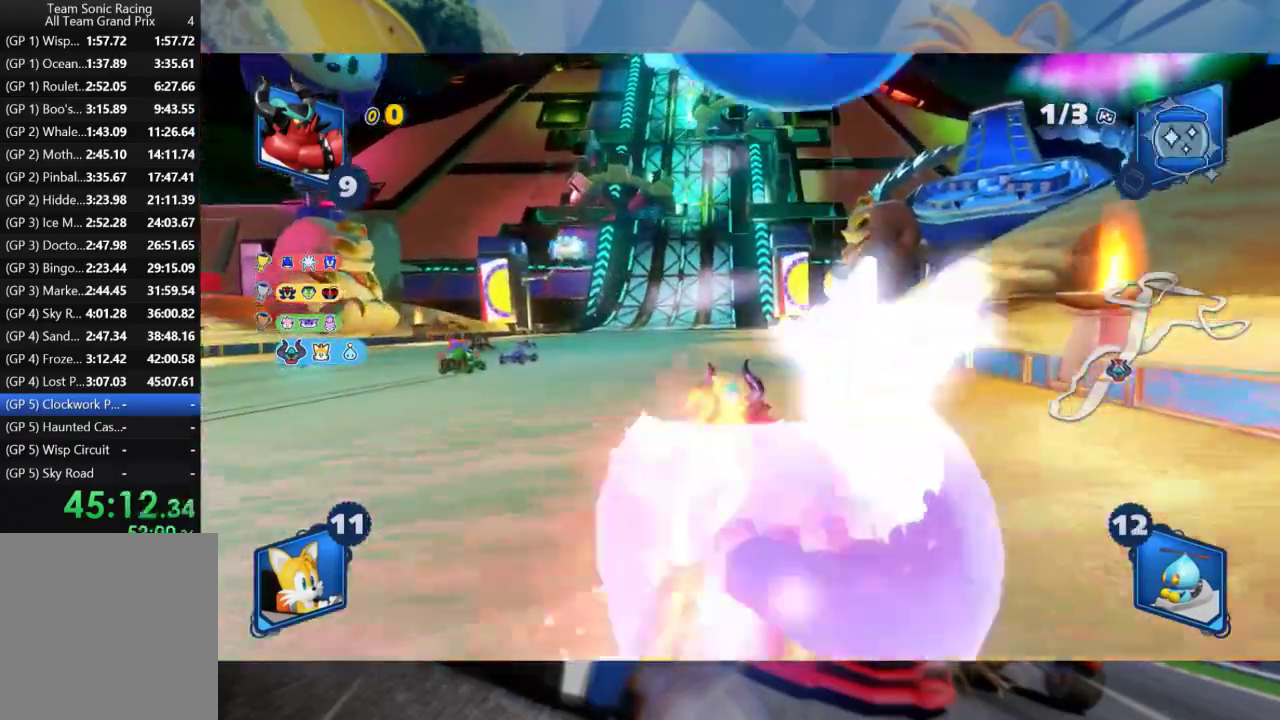
{"buttons": ["L2", "R2"], "left_stick": "right", "right_stick": "center", "events": [[133, "left_stick", "right"]]}